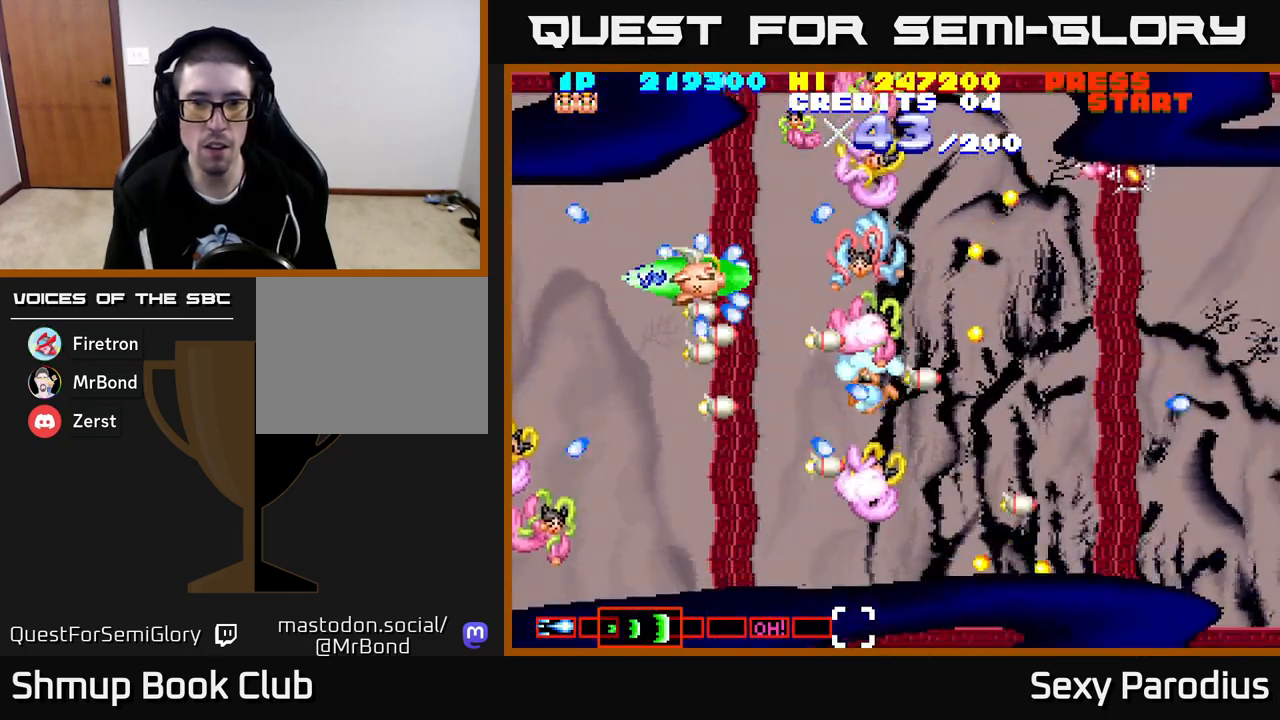
Gameplay with a controller (Xbox layout); each line is a JSON object with the inputs held at the frame after it. "events" lists button and stick changes between this image and that frame as [ms after this image, input, new state], when the widget could be followed in between. Not read: right_stick.
{"buttons": ["R2", "DPAD_DOWN", "DPAD_RIGHT"], "left_stick": "center"}
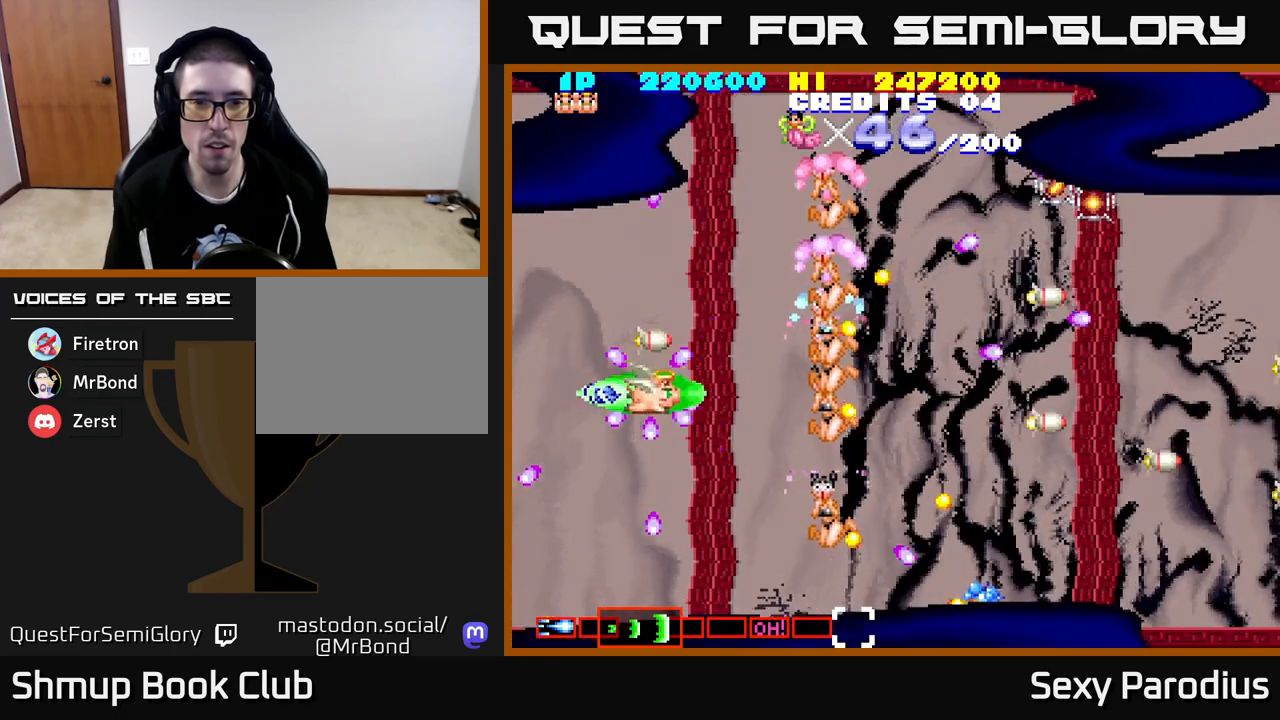
{"buttons": ["R2", "DPAD_UP"], "left_stick": "center", "events": [[33, "DPAD_RIGHT", "up"], [50, "DPAD_DOWN", "up"], [67, "DPAD_LEFT", "down"], [100, "DPAD_UP", "down"], [183, "DPAD_LEFT", "up"], [233, "DPAD_RIGHT", "down"], [417, "DPAD_RIGHT", "up"]]}
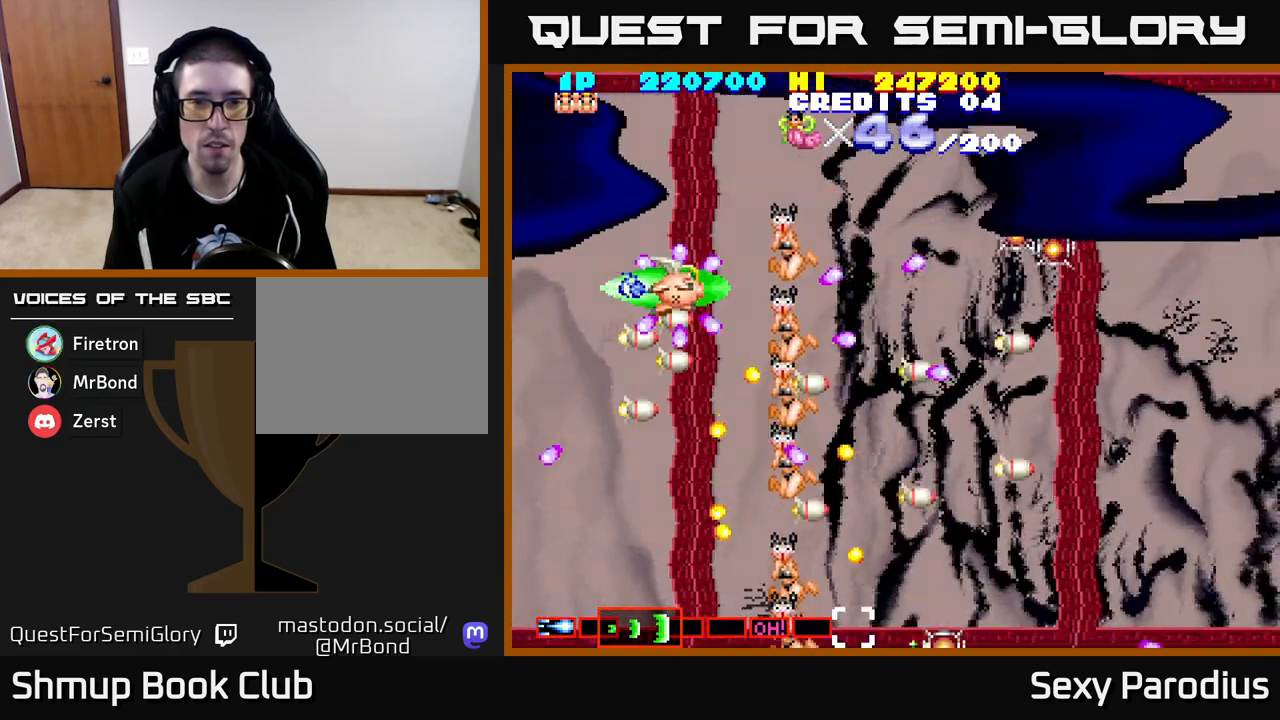
{"buttons": ["R2", "DPAD_RIGHT"], "left_stick": "center", "events": [[150, "DPAD_UP", "up"], [167, "DPAD_RIGHT", "down"]]}
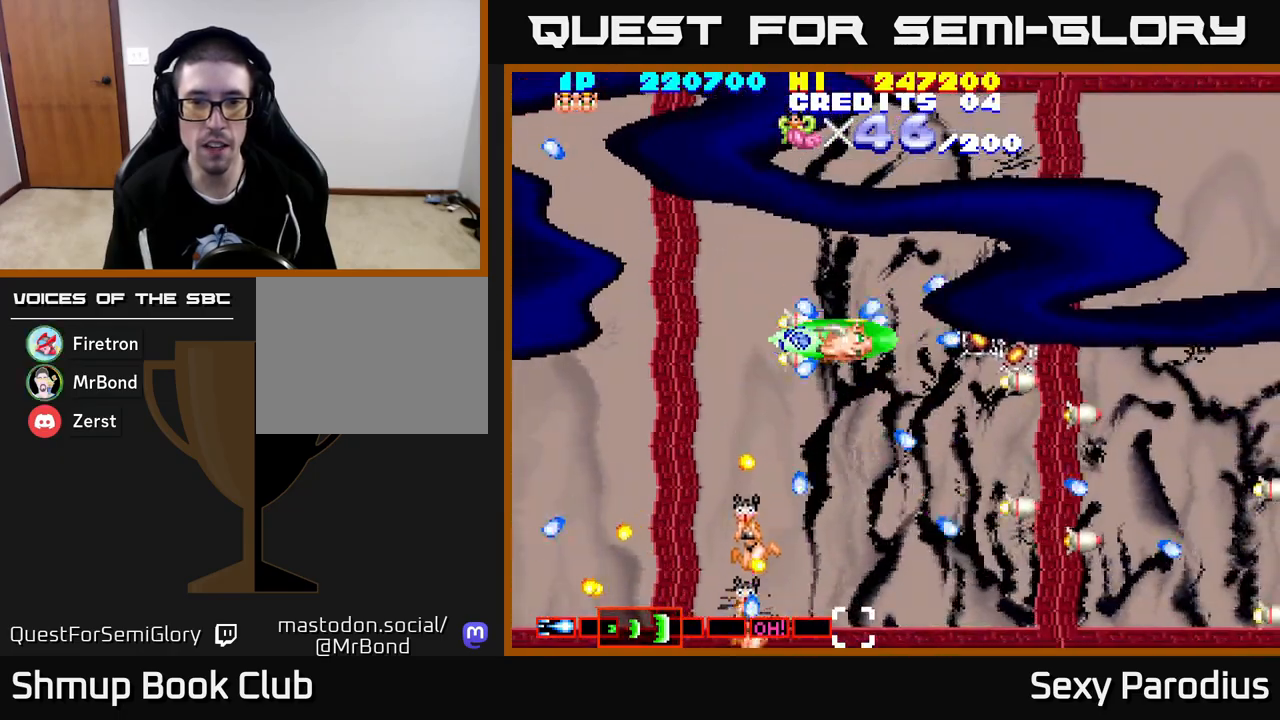
{"buttons": ["R2", "DPAD_DOWN"], "left_stick": "center", "events": [[300, "DPAD_DOWN", "down"], [333, "DPAD_RIGHT", "up"]]}
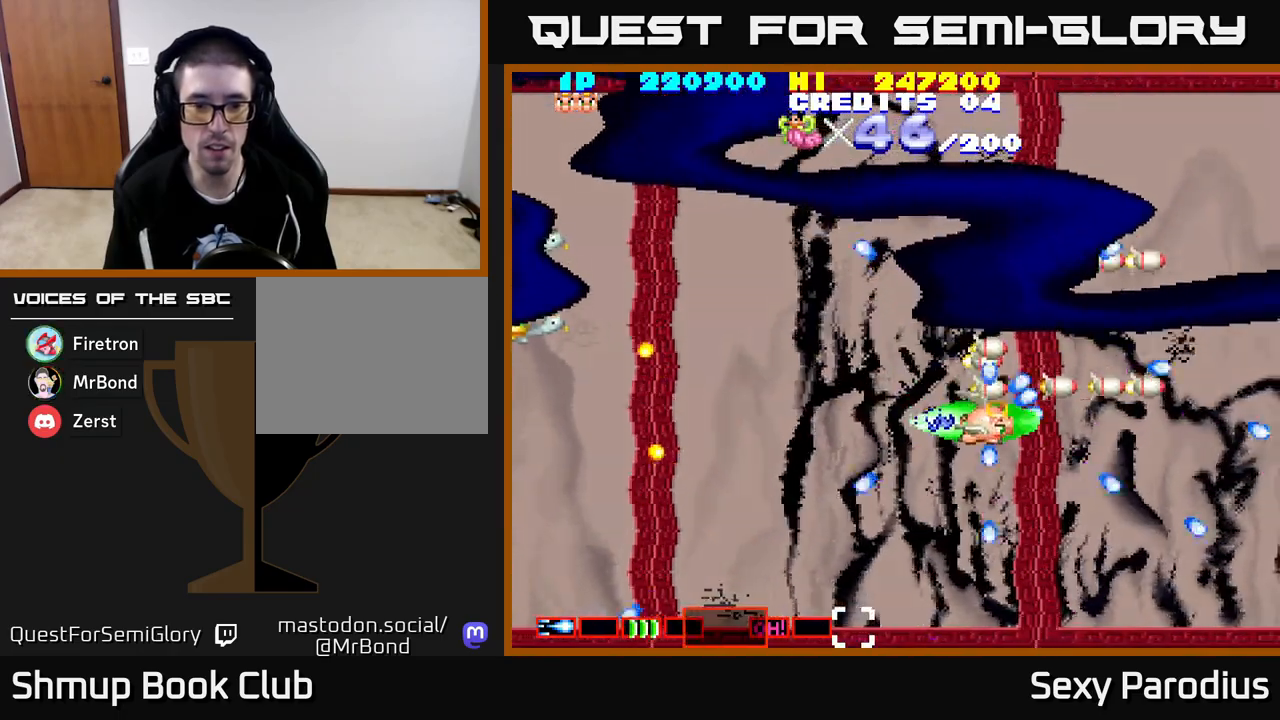
{"buttons": ["R2", "DPAD_DOWN"], "left_stick": "center", "events": []}
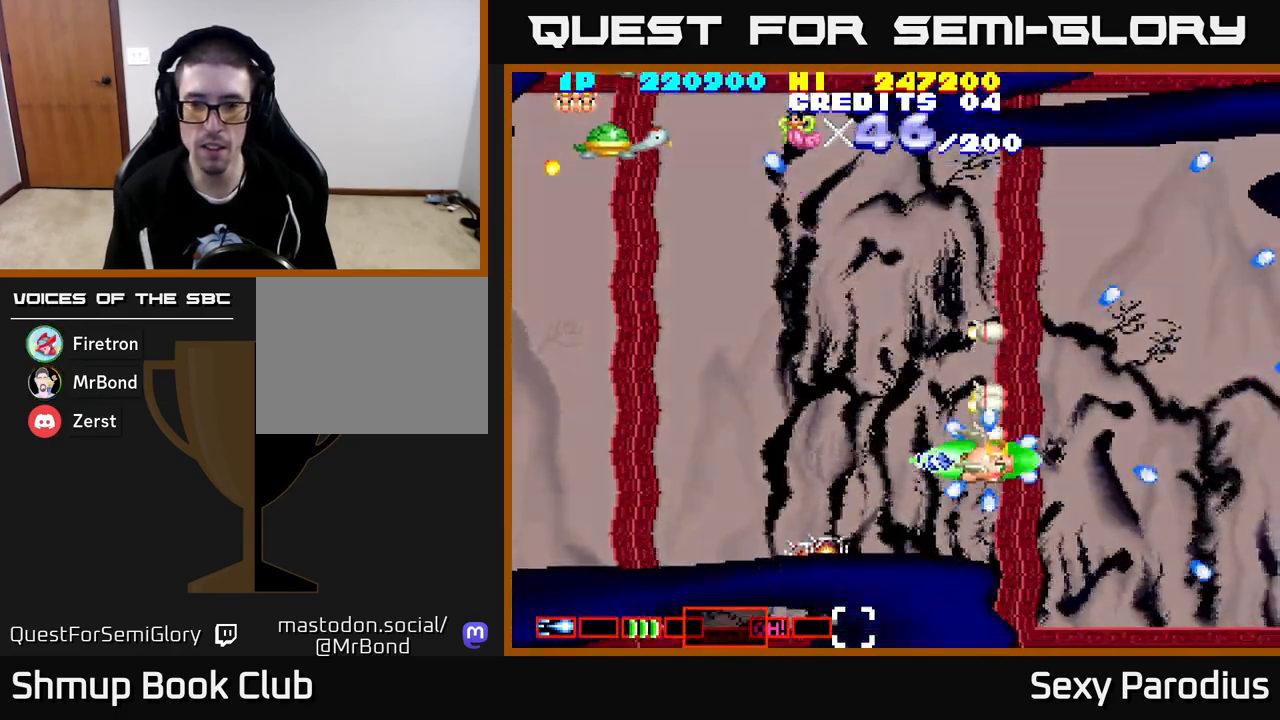
{"buttons": ["R2", "DPAD_UP", "DPAD_LEFT"], "left_stick": "center", "events": [[17, "DPAD_DOWN", "up"], [67, "DPAD_LEFT", "down"], [67, "DPAD_UP", "down"]]}
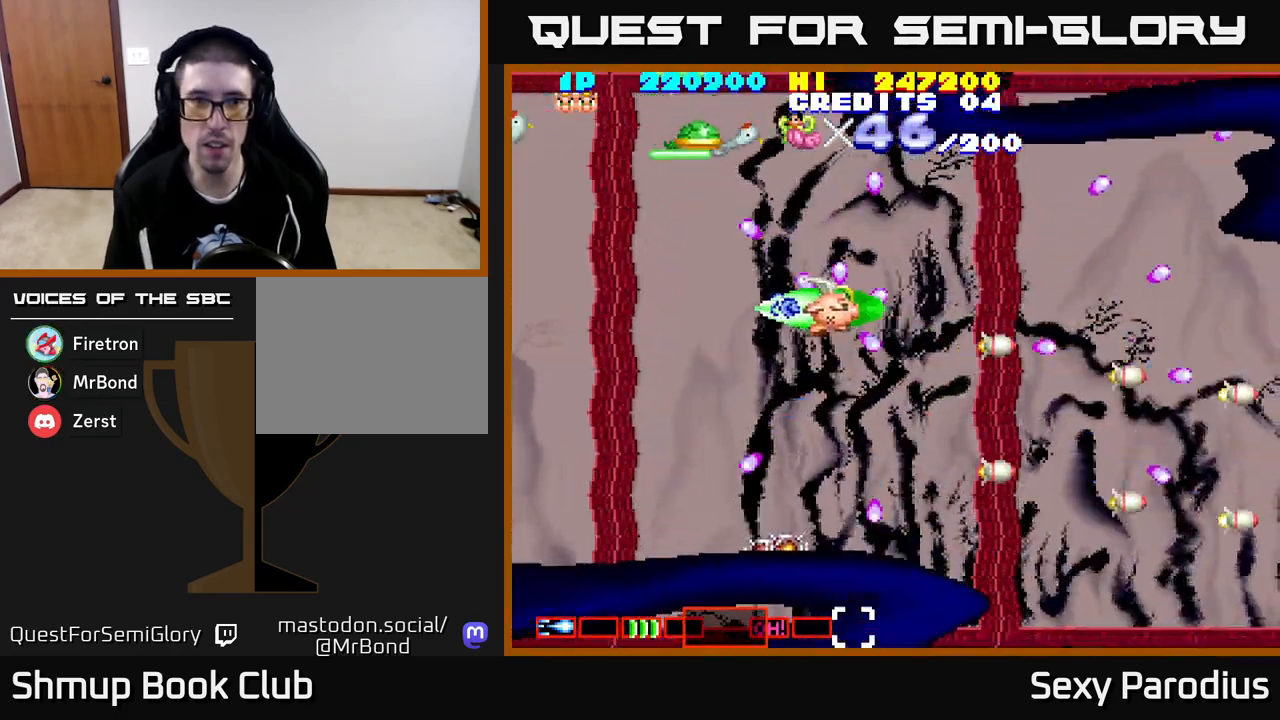
{"buttons": ["R2", "DPAD_DOWN"], "left_stick": "center", "events": [[117, "DPAD_LEFT", "up"], [150, "DPAD_RIGHT", "down"], [183, "DPAD_UP", "up"], [300, "DPAD_UP", "down"], [350, "DPAD_UP", "up"], [400, "DPAD_DOWN", "down"], [400, "DPAD_RIGHT", "up"]]}
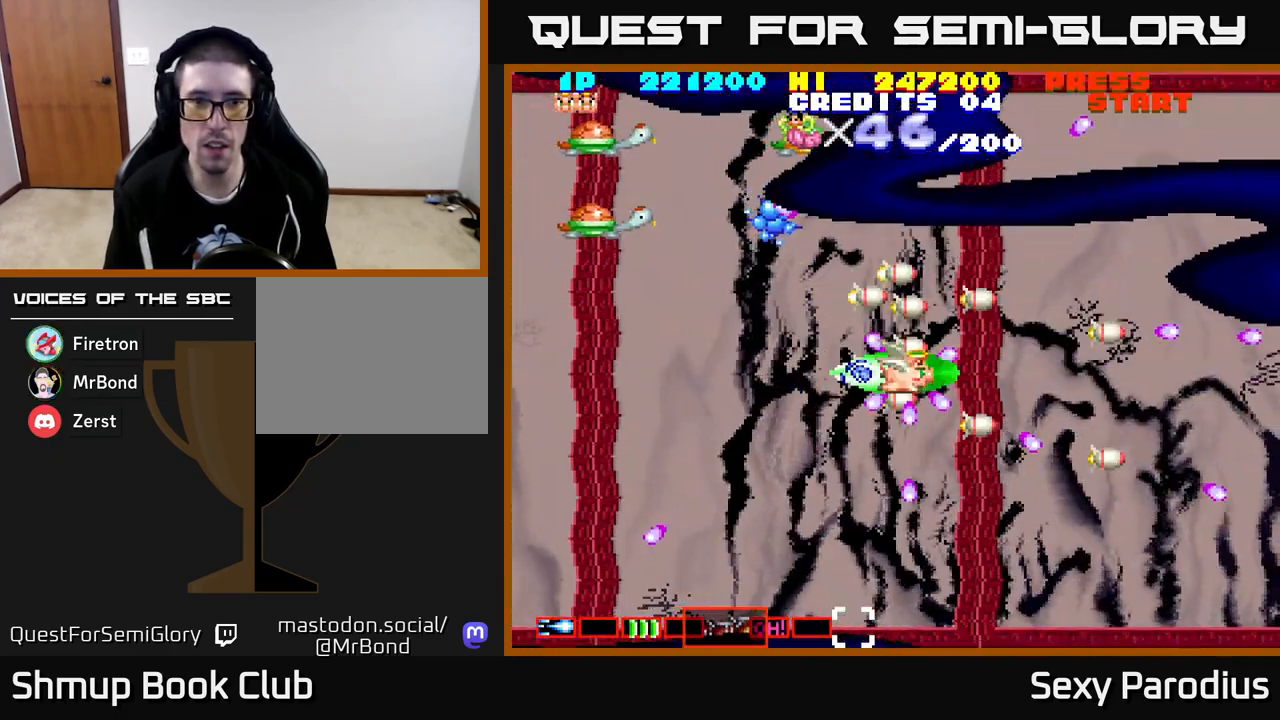
{"buttons": ["R2"], "left_stick": "center", "events": [[17, "DPAD_DOWN", "up"], [50, "DPAD_UP", "down"], [133, "DPAD_UP", "up"], [267, "DPAD_UP", "down"], [283, "DPAD_LEFT", "down"], [350, "DPAD_UP", "up"], [400, "DPAD_LEFT", "up"]]}
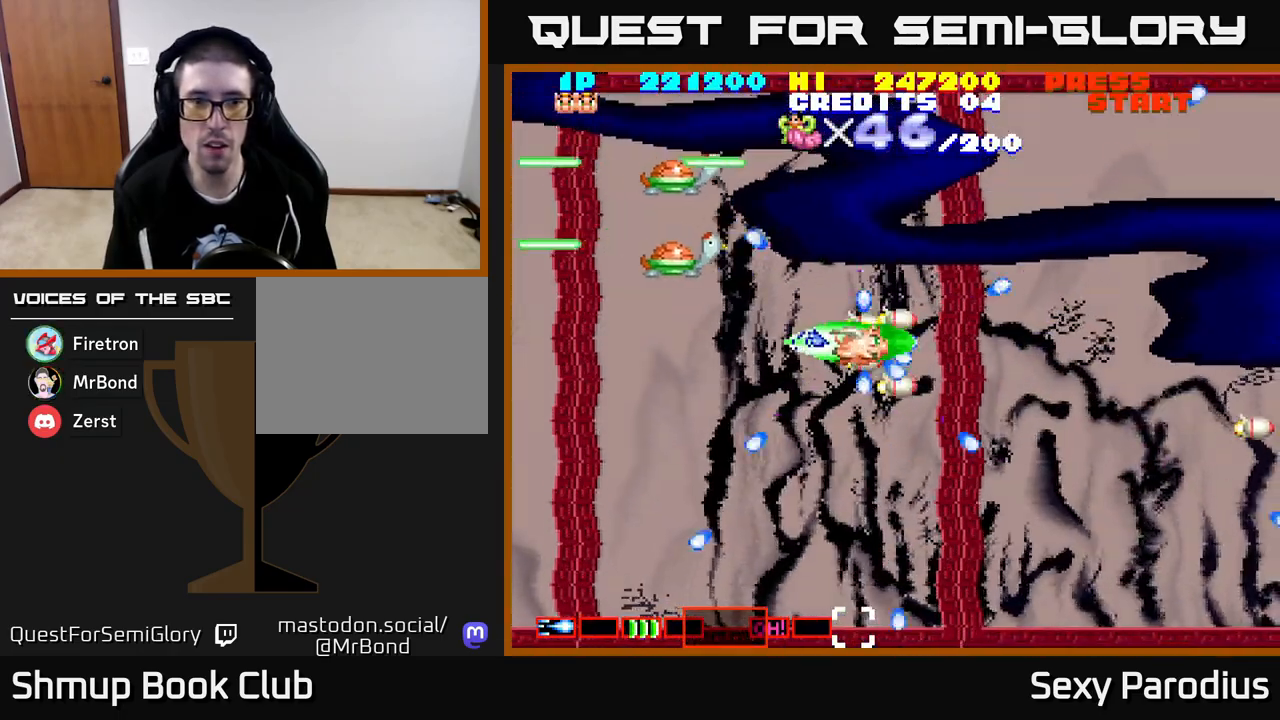
{"buttons": ["R2", "DPAD_RIGHT"], "left_stick": "center", "events": [[450, "DPAD_RIGHT", "down"]]}
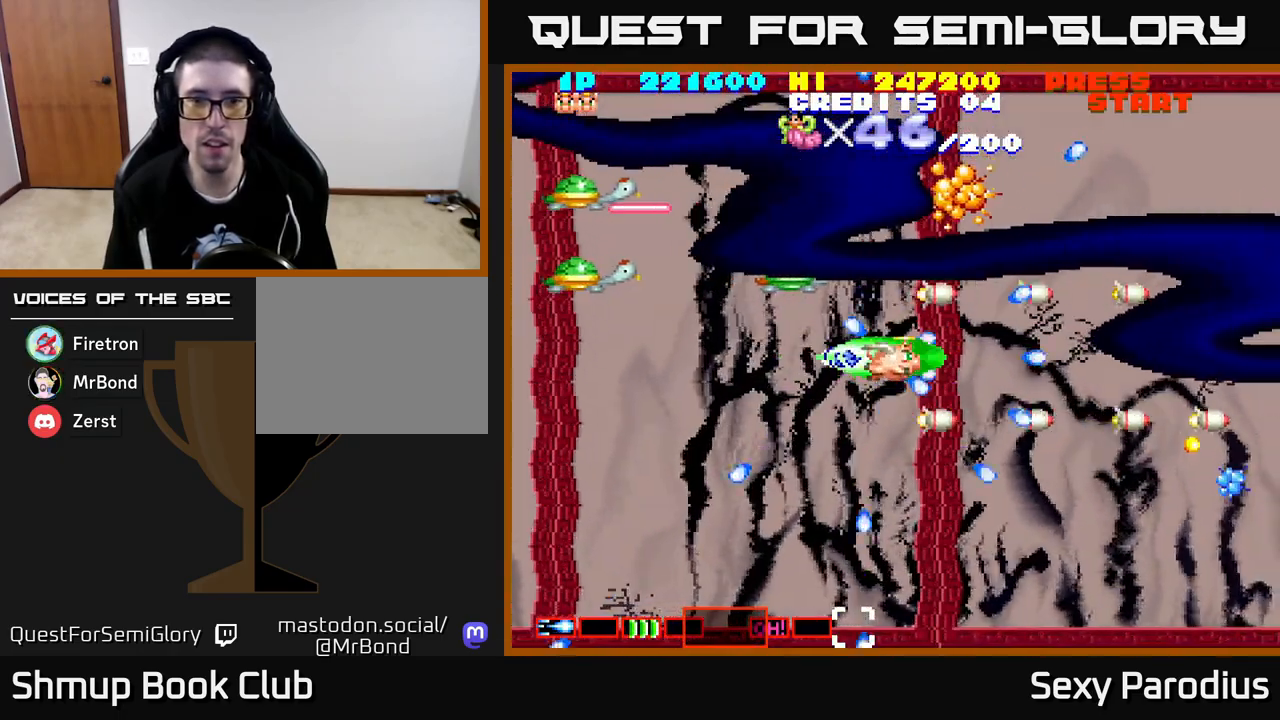
{"buttons": ["R2"], "left_stick": "center", "events": [[50, "DPAD_RIGHT", "up"]]}
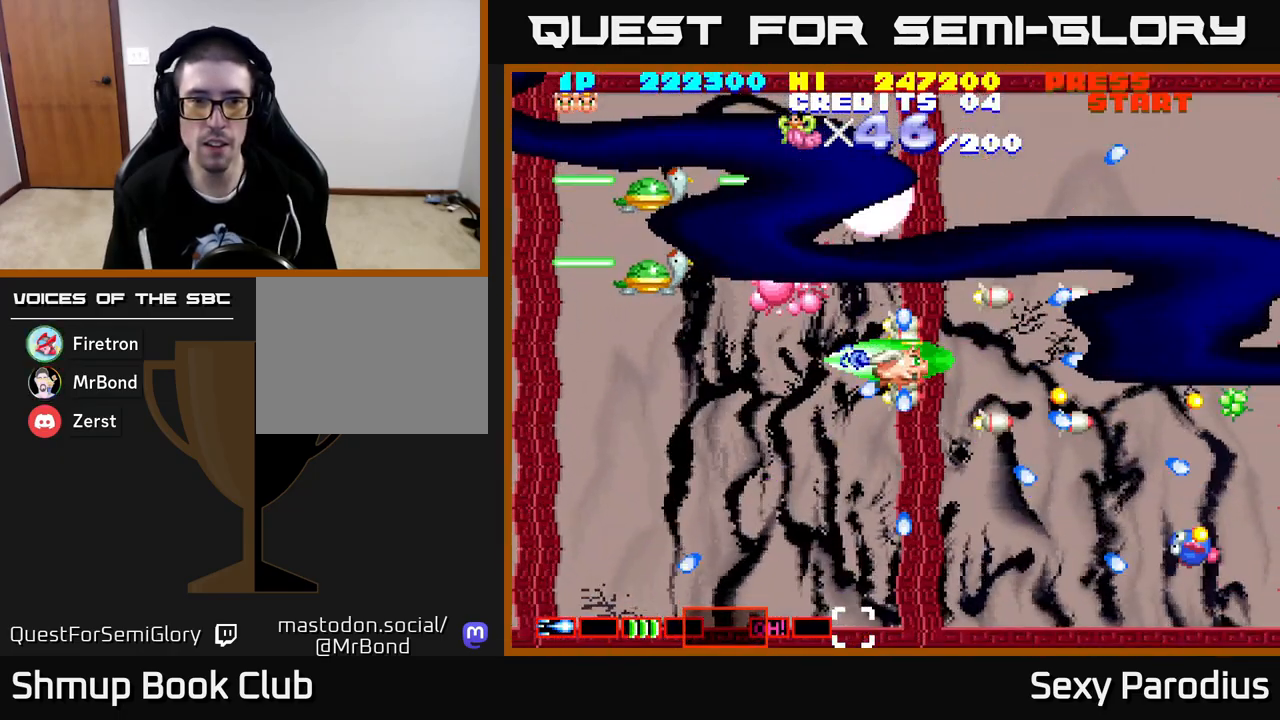
{"buttons": ["R2"], "left_stick": "center", "events": [[183, "DPAD_LEFT", "down"], [267, "DPAD_LEFT", "up"]]}
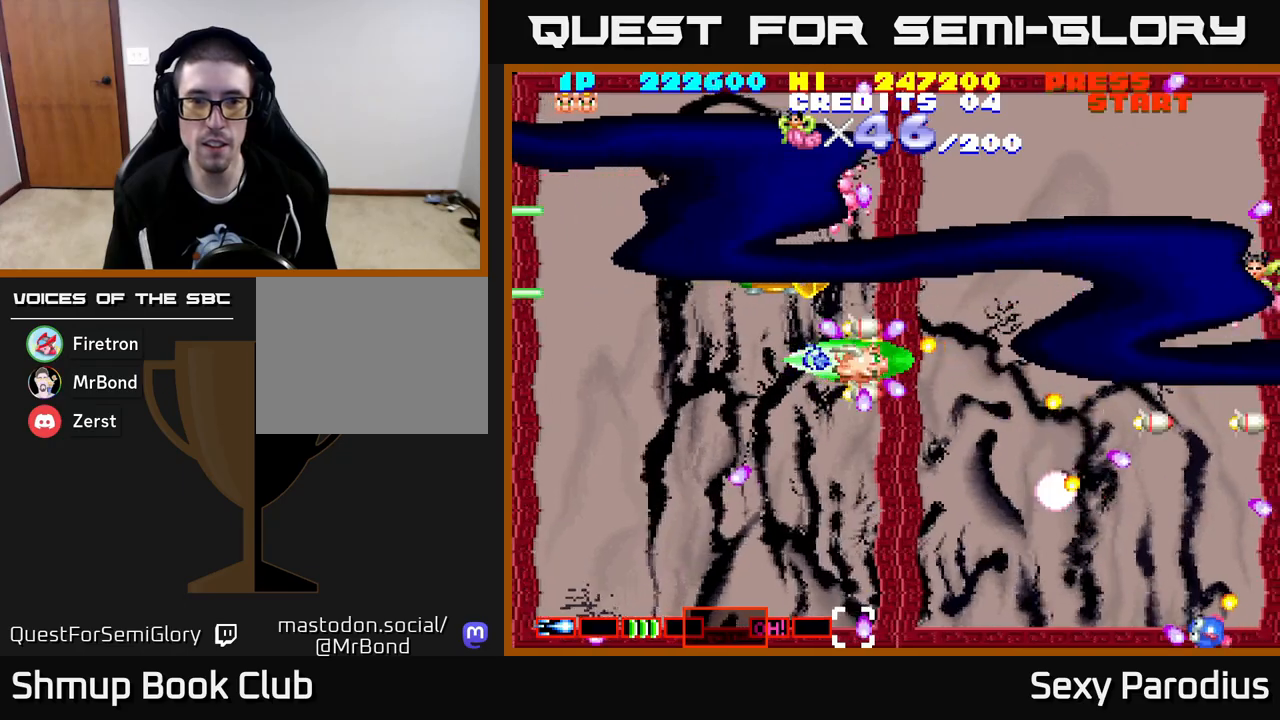
{"buttons": ["R2"], "left_stick": "center", "events": [[200, "DPAD_DOWN", "down"], [317, "DPAD_DOWN", "up"]]}
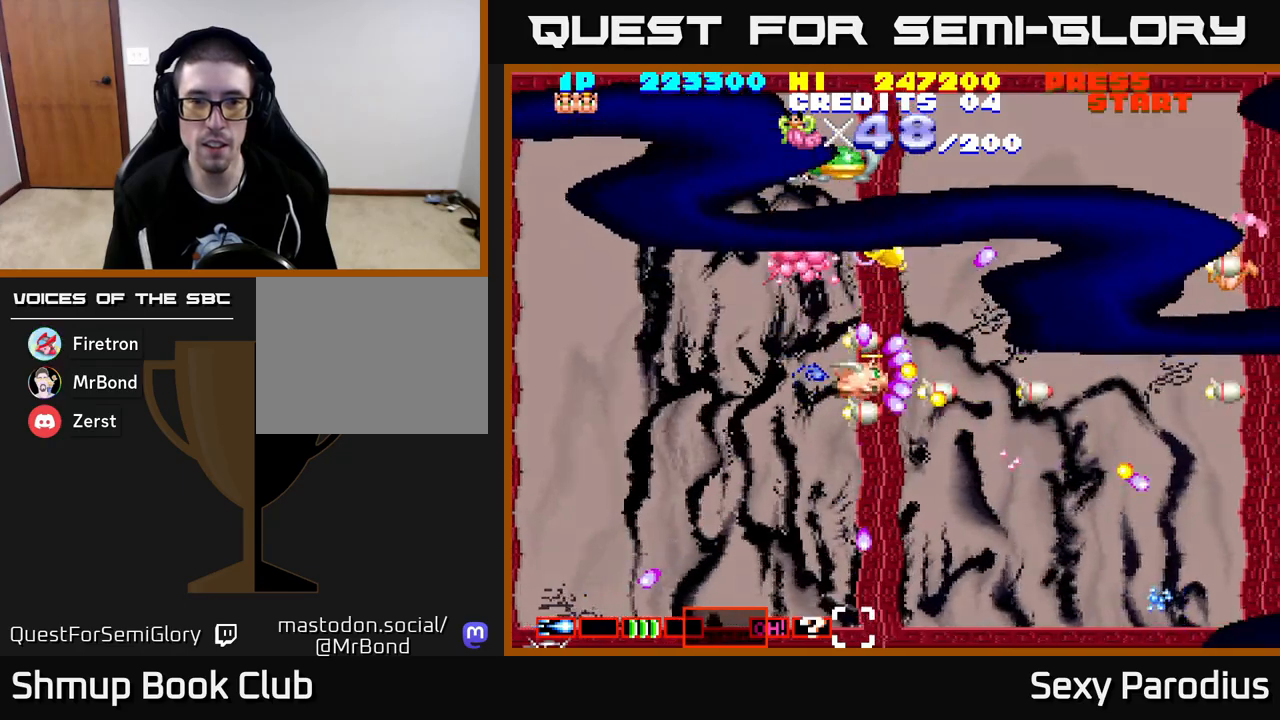
{"buttons": ["R2", "DPAD_DOWN", "DPAD_RIGHT"], "left_stick": "center", "events": [[83, "DPAD_LEFT", "down"], [233, "DPAD_DOWN", "down"], [300, "DPAD_LEFT", "up"], [450, "DPAD_RIGHT", "down"]]}
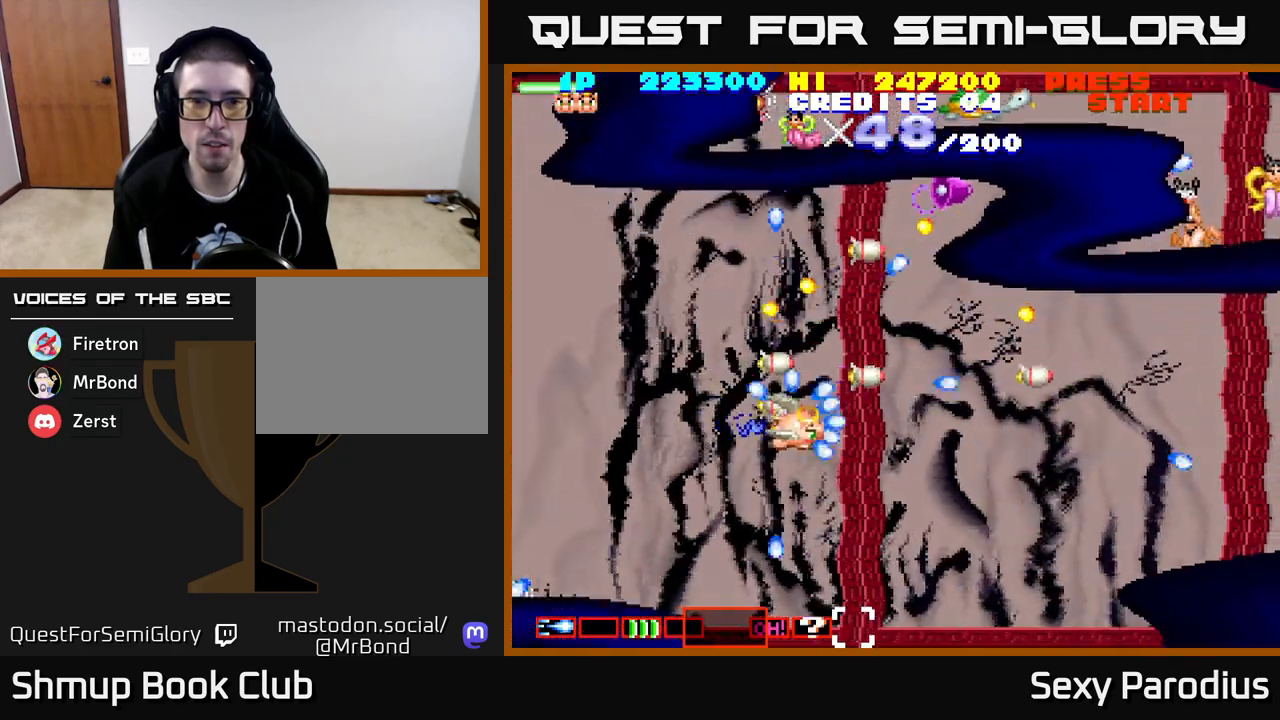
{"buttons": ["R2", "DPAD_RIGHT"], "left_stick": "center", "events": [[117, "DPAD_DOWN", "up"], [117, "DPAD_RIGHT", "up"], [167, "DPAD_LEFT", "down"], [167, "DPAD_UP", "down"], [217, "DPAD_LEFT", "up"], [267, "DPAD_RIGHT", "down"], [317, "DPAD_UP", "up"]]}
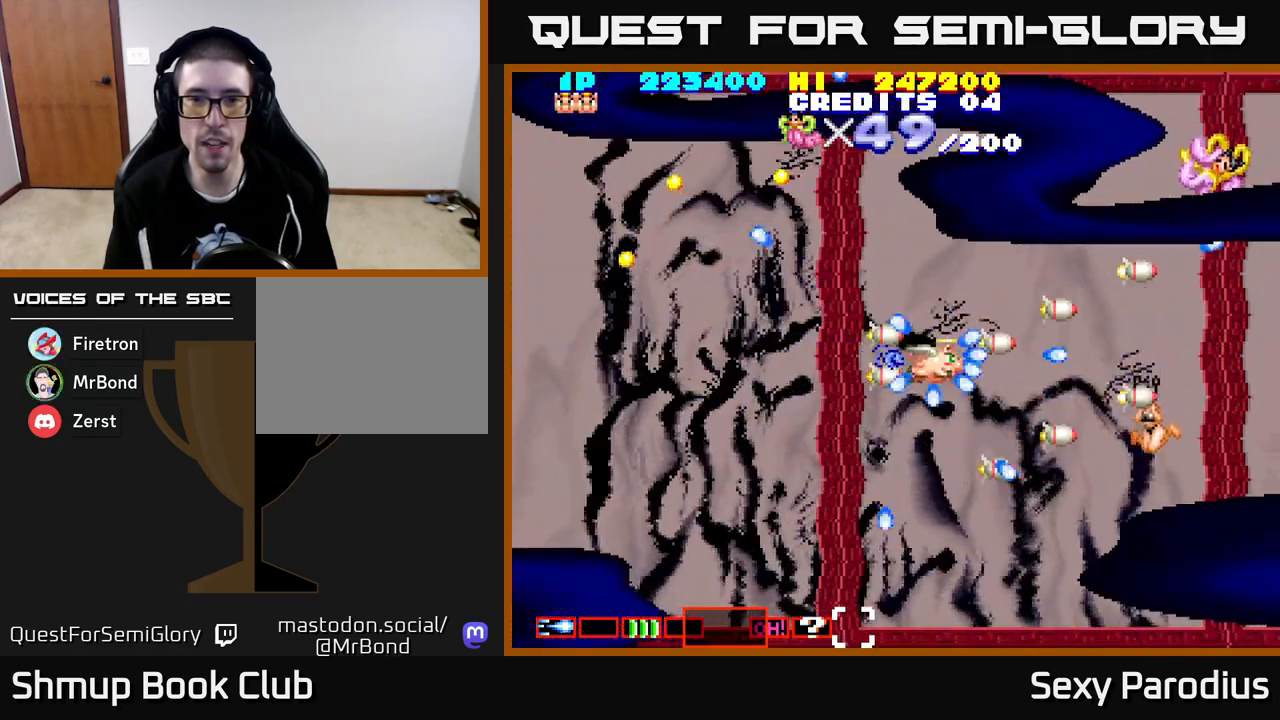
{"buttons": ["R2", "DPAD_UP", "DPAD_LEFT"], "left_stick": "center"}
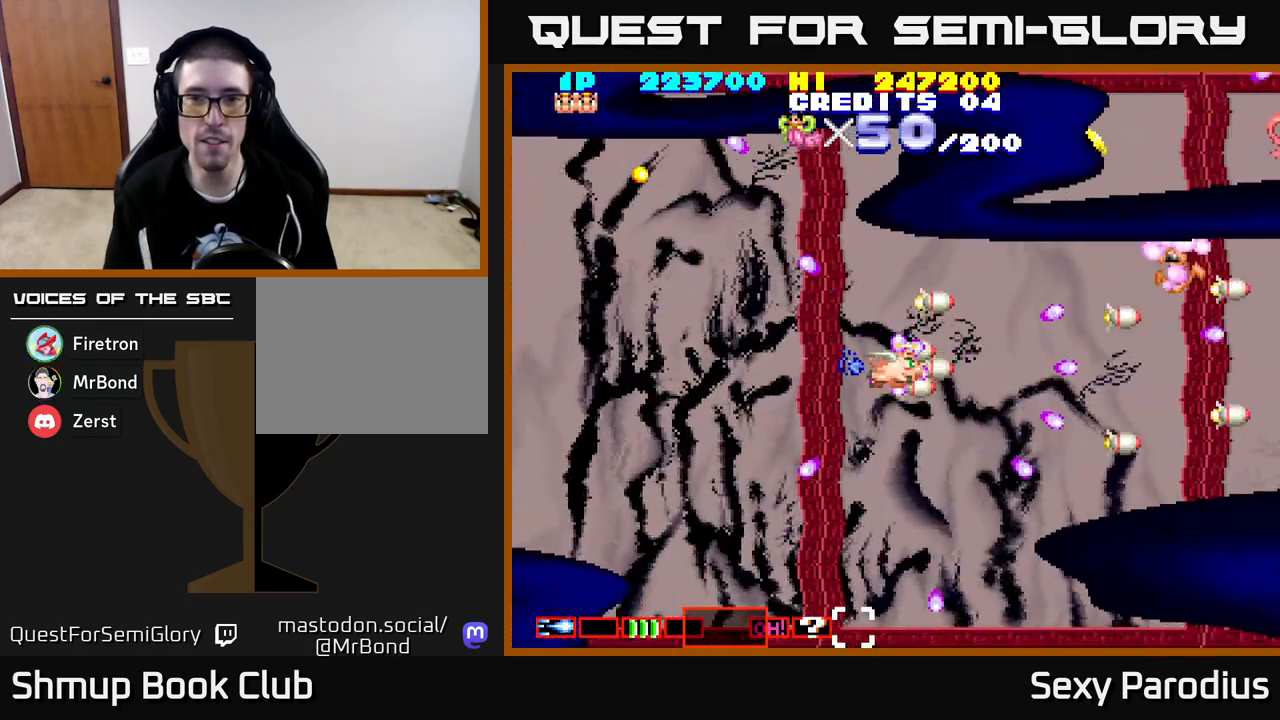
{"buttons": ["R2", "DPAD_DOWN", "DPAD_RIGHT"], "left_stick": "center", "events": [[117, "DPAD_LEFT", "up"], [183, "DPAD_RIGHT", "down"], [267, "DPAD_RIGHT", "up"], [350, "DPAD_LEFT", "down"], [350, "DPAD_UP", "up"], [400, "DPAD_LEFT", "up"], [417, "DPAD_DOWN", "down"], [483, "DPAD_RIGHT", "down"]]}
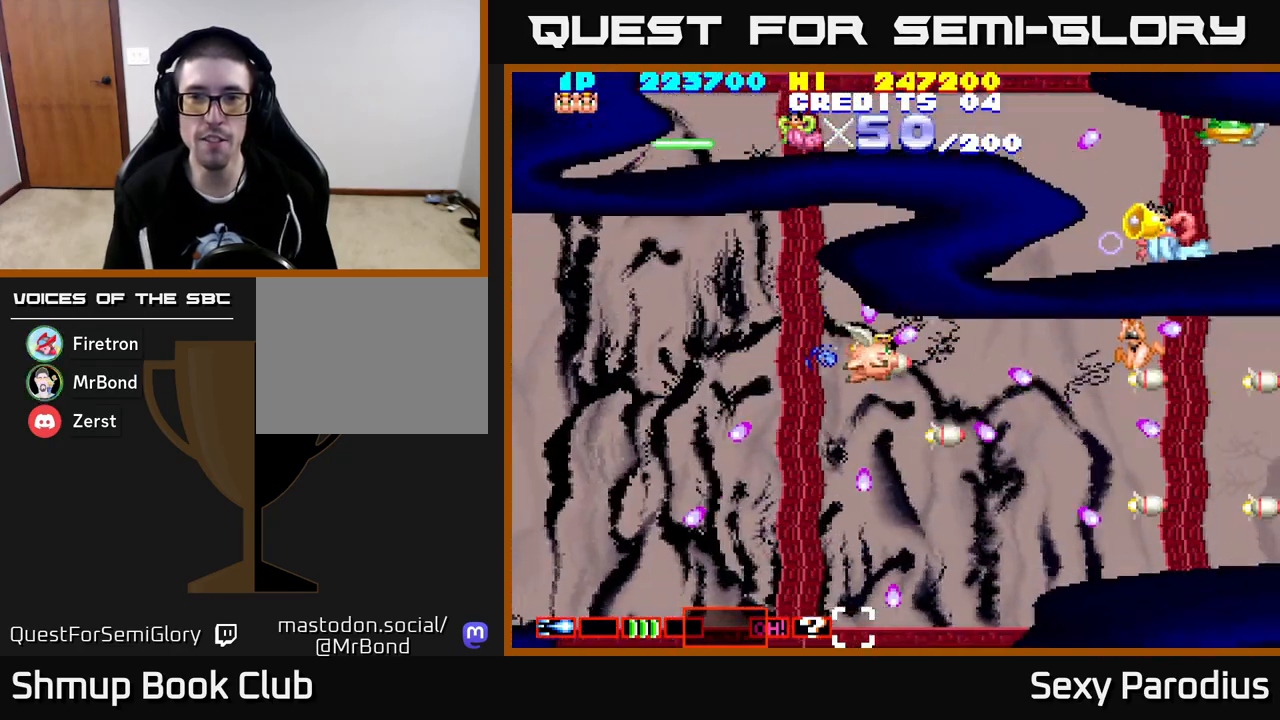
{"buttons": ["R2"], "left_stick": "center"}
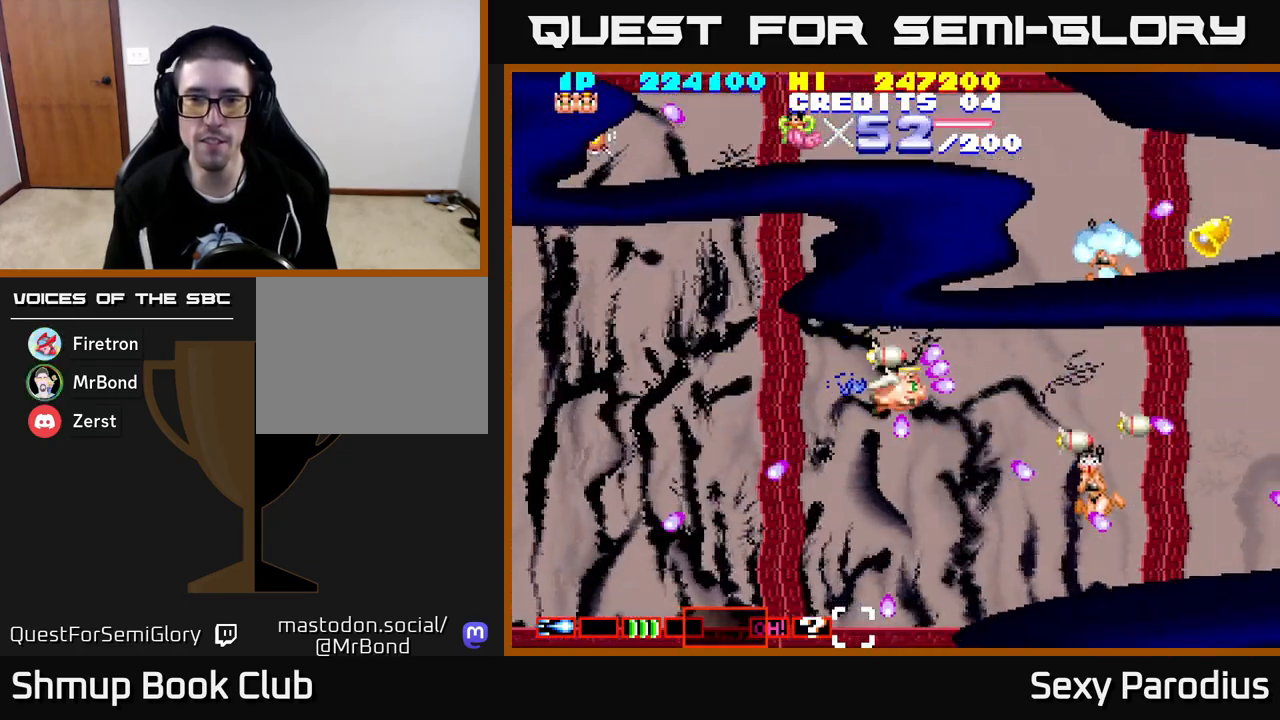
{"buttons": ["R2", "DPAD_RIGHT"], "left_stick": "center", "events": [[50, "DPAD_UP", "down"], [133, "DPAD_UP", "up"], [167, "DPAD_DOWN", "down"], [300, "DPAD_LEFT", "down"], [317, "DPAD_DOWN", "up"], [383, "DPAD_UP", "down"], [450, "DPAD_LEFT", "up"], [483, "DPAD_UP", "up"], [500, "DPAD_RIGHT", "down"]]}
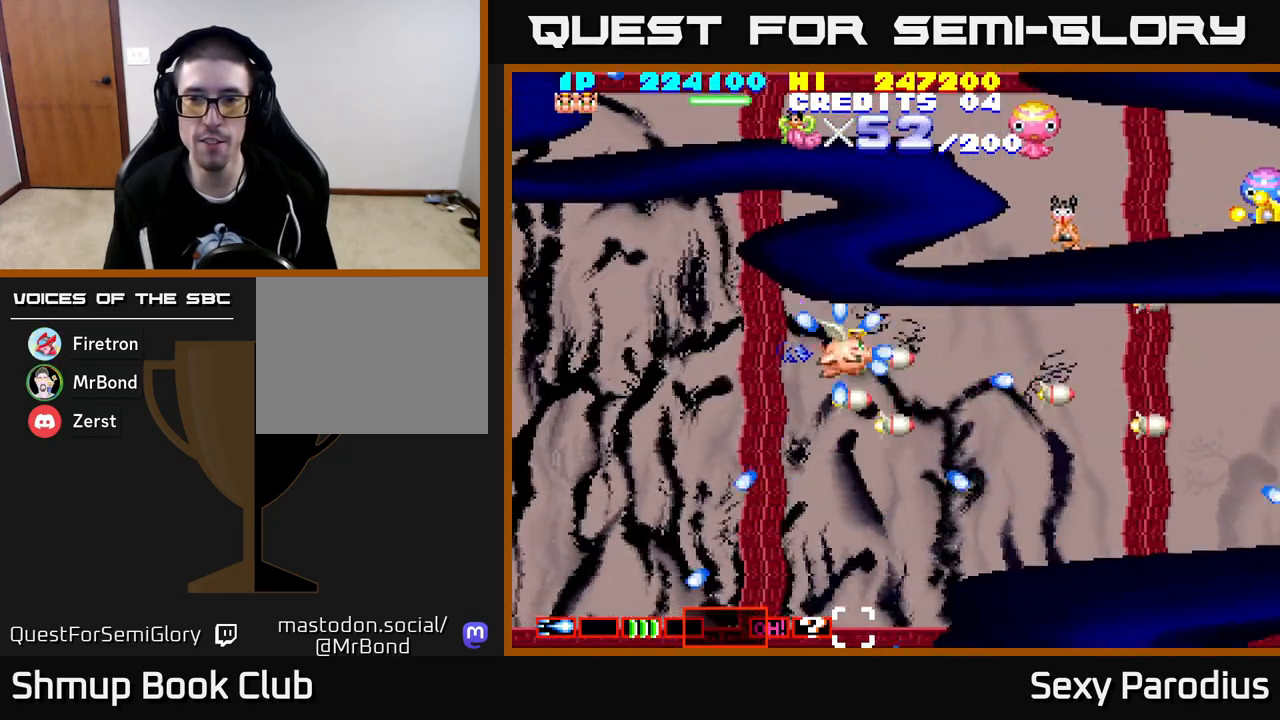
{"buttons": ["R2", "DPAD_UP", "DPAD_LEFT"], "left_stick": "center", "events": [[133, "DPAD_DOWN", "down"], [133, "DPAD_RIGHT", "up"], [200, "DPAD_LEFT", "down"], [217, "DPAD_DOWN", "up"], [267, "DPAD_UP", "down"], [333, "DPAD_LEFT", "up"], [417, "DPAD_LEFT", "down"]]}
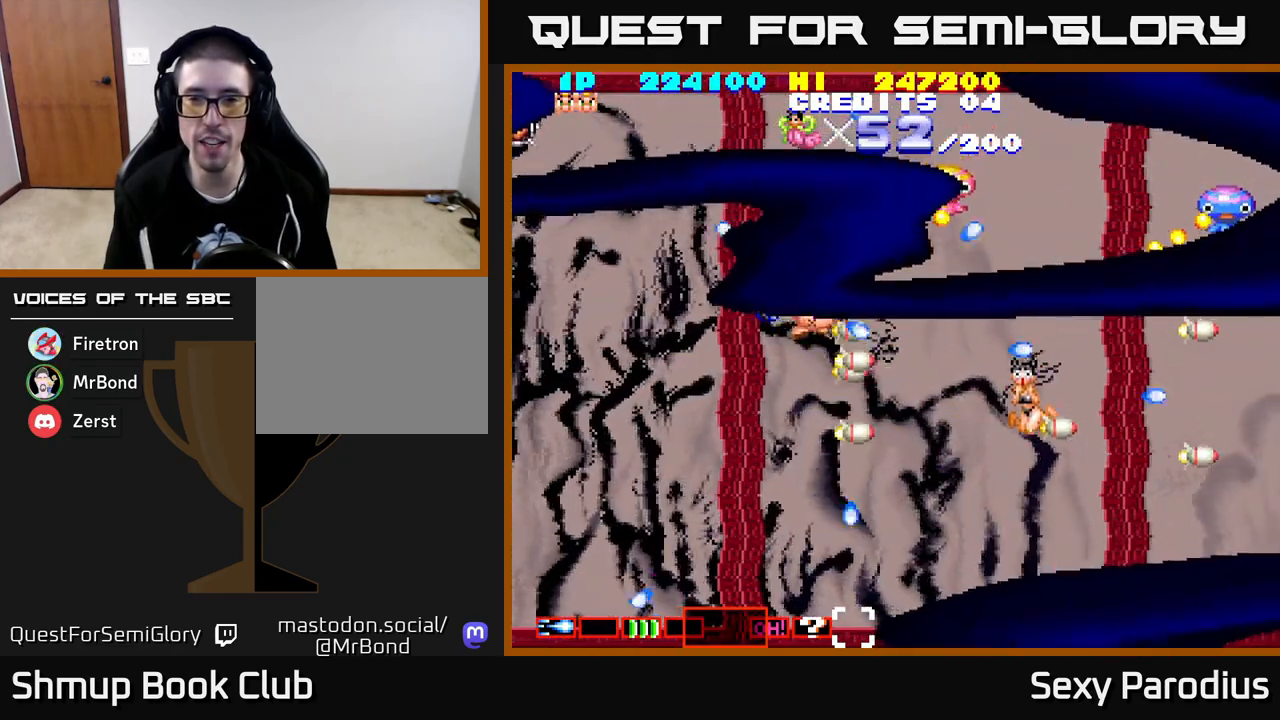
{"buttons": ["R2", "DPAD_UP"], "left_stick": "center", "events": [[133, "DPAD_LEFT", "up"], [133, "DPAD_UP", "up"], [167, "DPAD_DOWN", "down"], [283, "DPAD_LEFT", "down"], [300, "DPAD_DOWN", "up"], [350, "DPAD_UP", "down"], [433, "DPAD_LEFT", "up"]]}
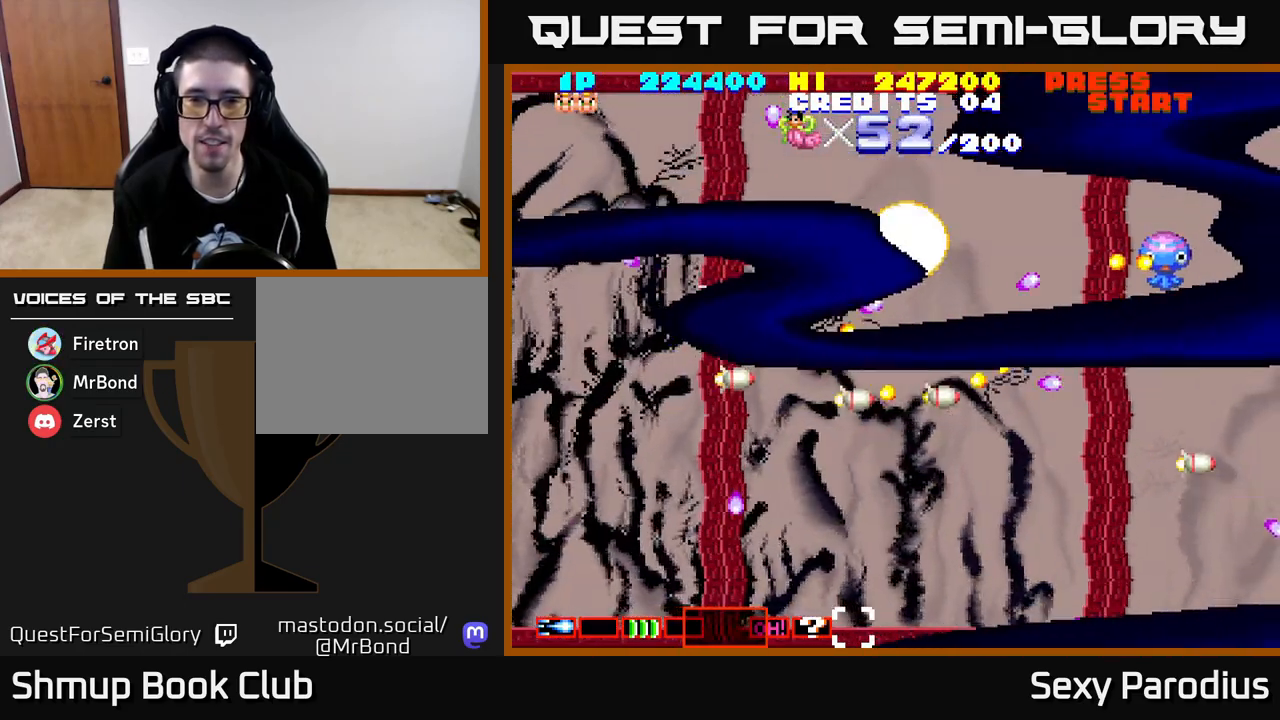
{"buttons": ["R2"], "left_stick": "center", "events": [[83, "DPAD_LEFT", "down"], [217, "DPAD_LEFT", "up"], [267, "DPAD_RIGHT", "down"], [350, "DPAD_UP", "up"], [450, "DPAD_RIGHT", "up"]]}
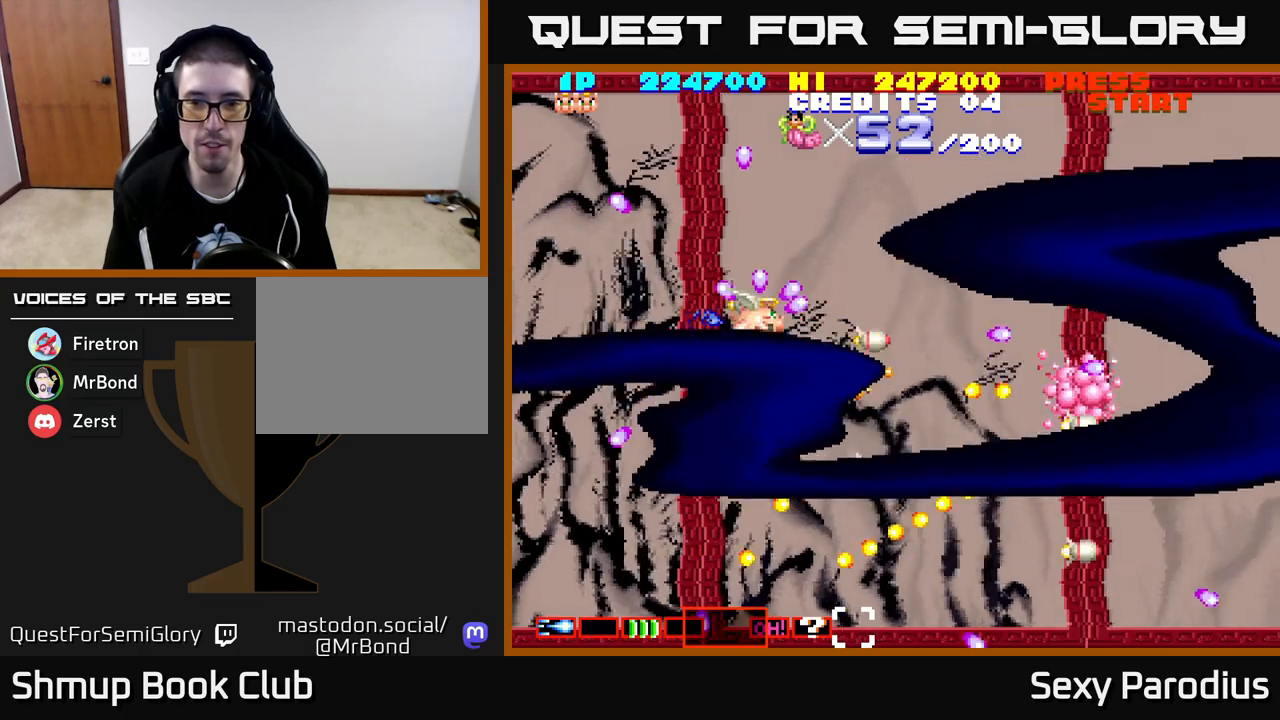
{"buttons": ["R2", "DPAD_RIGHT"], "left_stick": "center", "events": [[133, "DPAD_UP", "down"], [150, "DPAD_RIGHT", "down"], [267, "DPAD_UP", "up"]]}
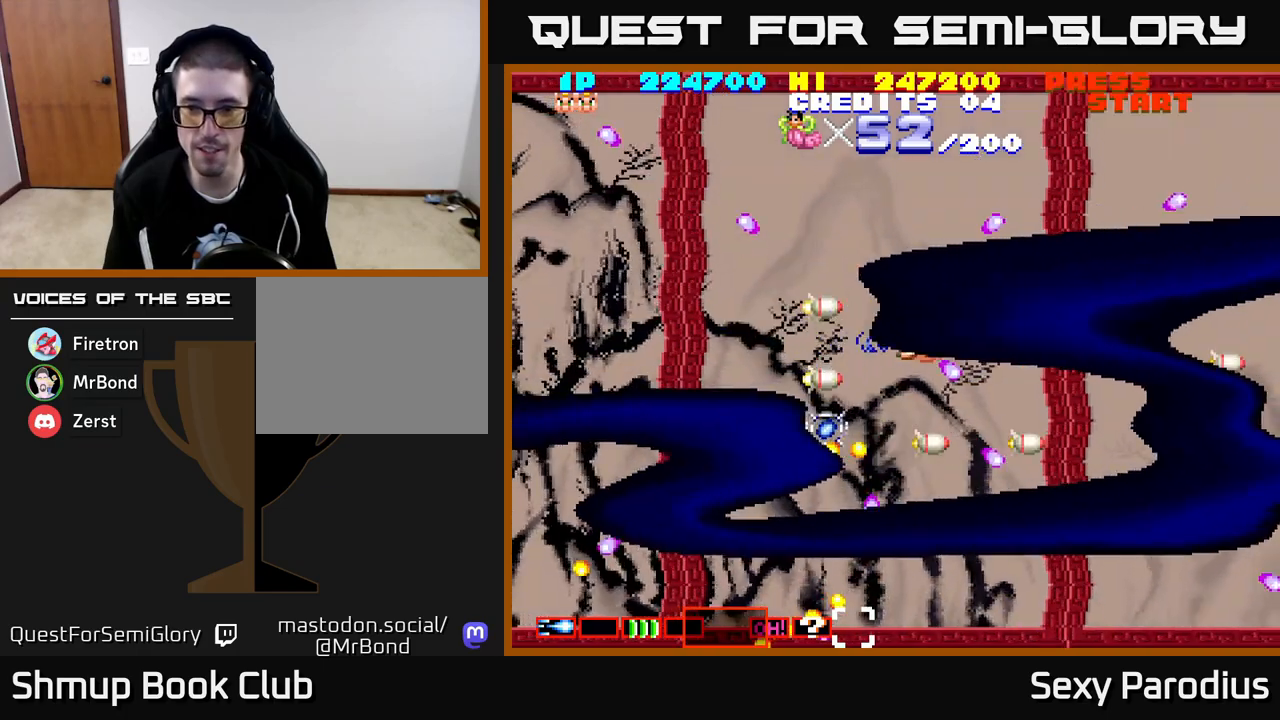
{"buttons": ["R2", "DPAD_DOWN", "DPAD_LEFT"], "left_stick": "center", "events": [[133, "DPAD_DOWN", "down"], [200, "DPAD_RIGHT", "up"], [500, "DPAD_LEFT", "down"]]}
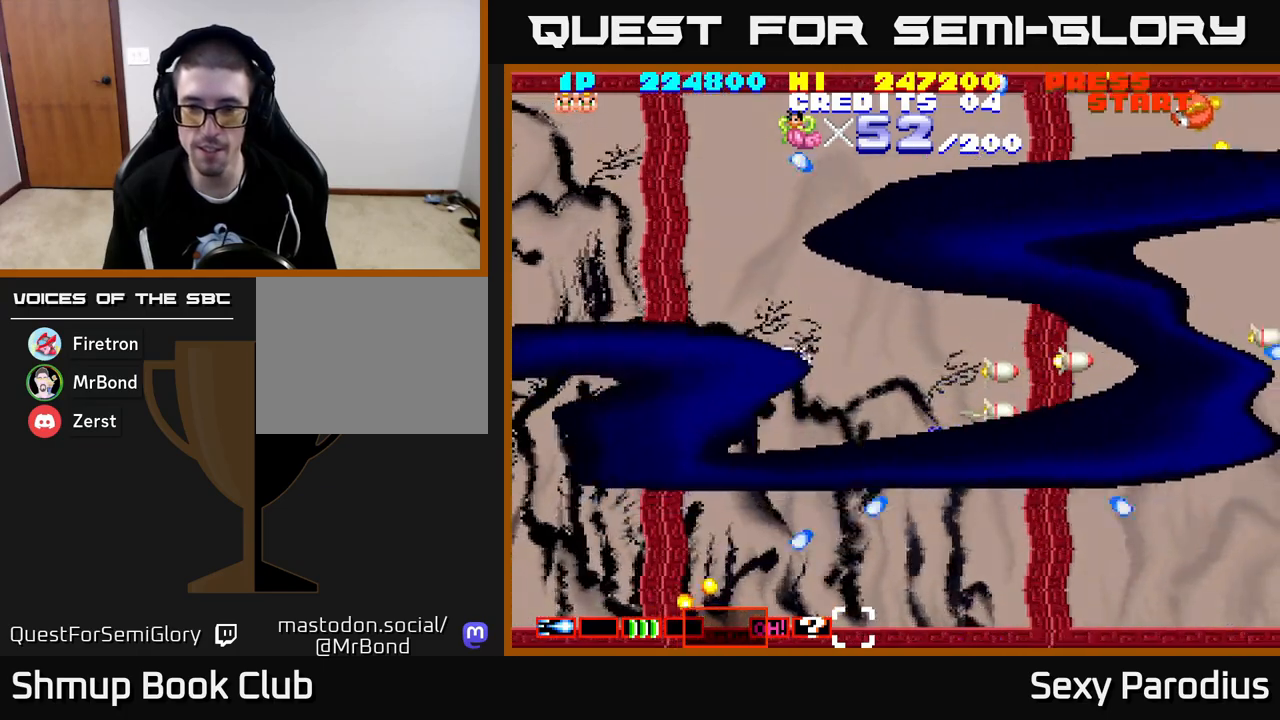
{"buttons": ["R2", "DPAD_UP"], "left_stick": "center", "events": [[83, "DPAD_LEFT", "up"], [117, "DPAD_DOWN", "up"], [150, "DPAD_UP", "down"], [167, "DPAD_LEFT", "down"], [483, "DPAD_LEFT", "up"]]}
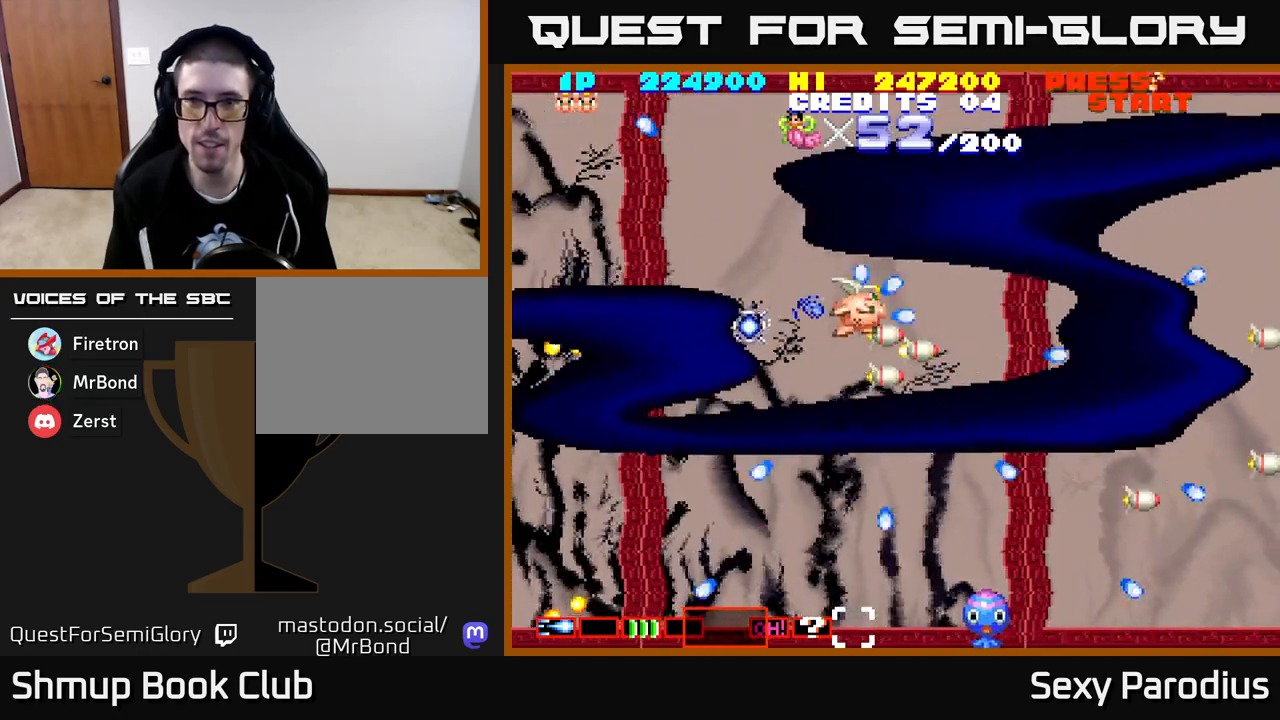
{"buttons": ["R2", "DPAD_DOWN"], "left_stick": "center", "events": [[150, "DPAD_LEFT", "down"], [233, "DPAD_UP", "up"], [283, "DPAD_DOWN", "down"], [350, "DPAD_LEFT", "up"]]}
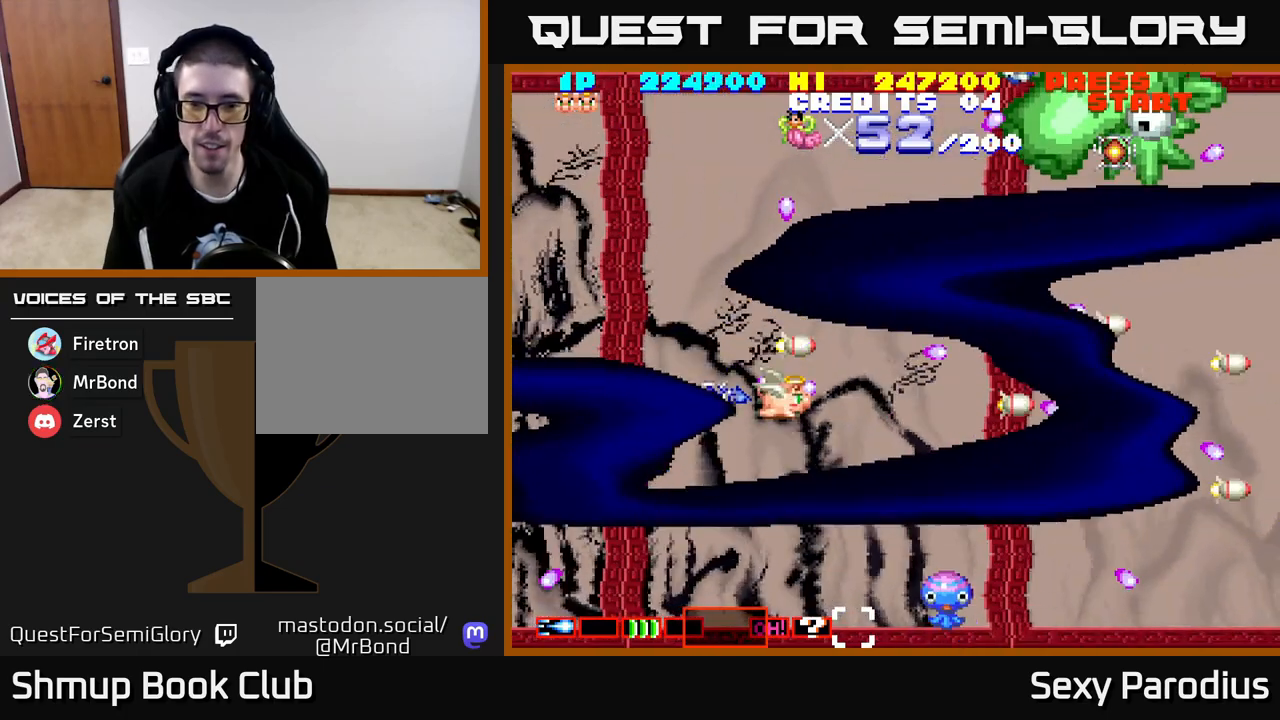
{"buttons": ["R2", "DPAD_UP", "DPAD_LEFT"], "left_stick": "center", "events": [[83, "DPAD_LEFT", "down"], [217, "DPAD_LEFT", "up"], [300, "DPAD_DOWN", "up"], [317, "DPAD_LEFT", "down"], [333, "DPAD_UP", "down"]]}
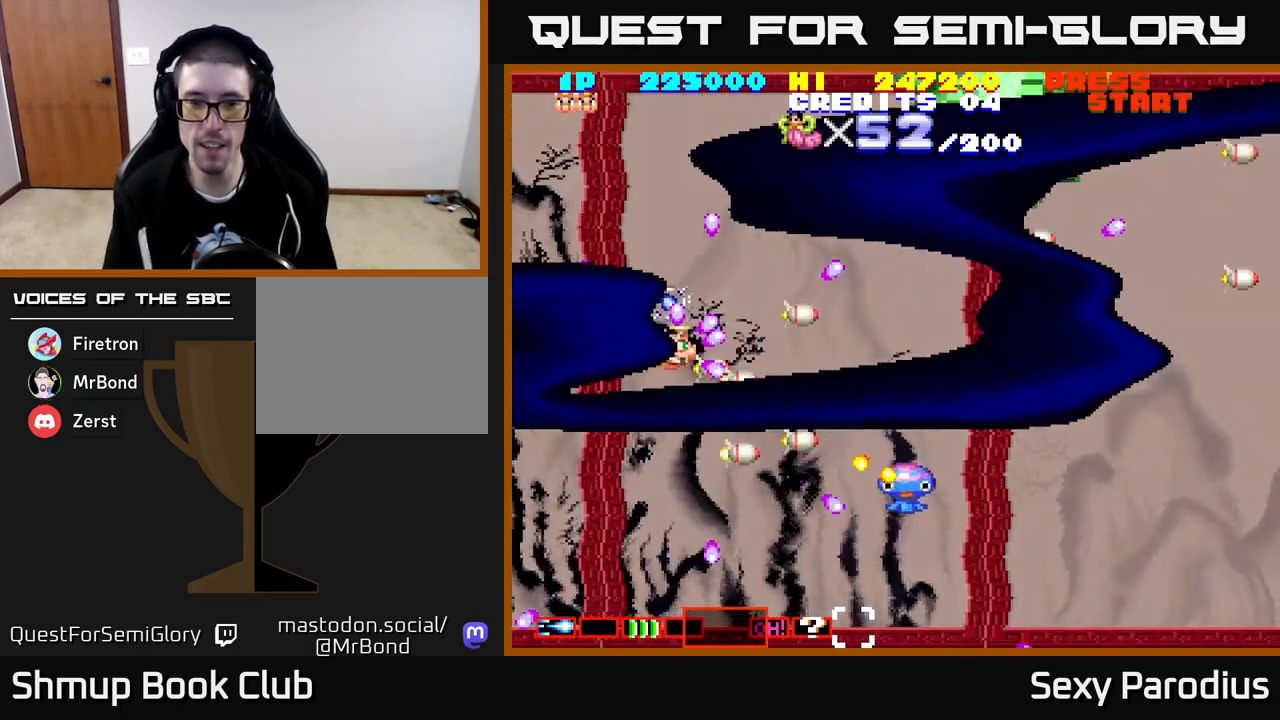
{"buttons": ["R2", "DPAD_UP", "DPAD_LEFT"], "left_stick": "center", "events": [[67, "DPAD_LEFT", "up"], [233, "DPAD_LEFT", "down"]]}
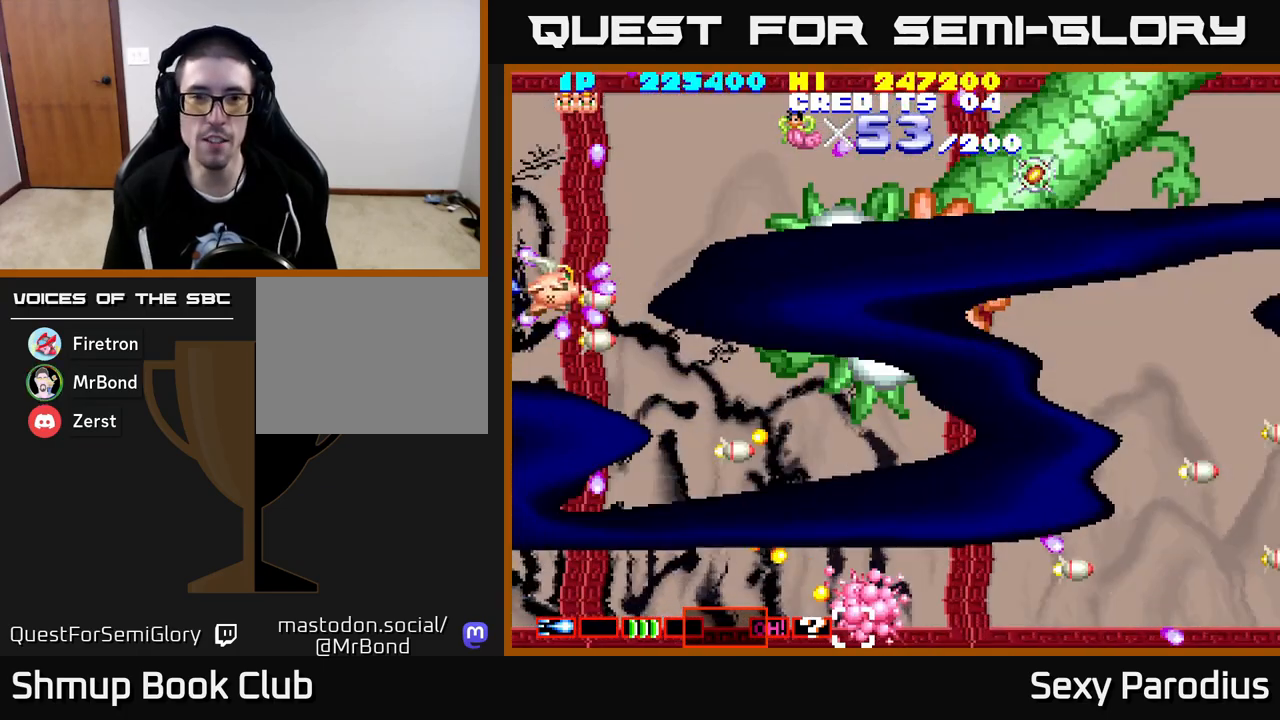
{"buttons": ["R2", "DPAD_UP"], "left_stick": "center", "events": [[17, "DPAD_UP", "up"], [67, "DPAD_LEFT", "up"], [217, "DPAD_LEFT", "down"], [233, "DPAD_UP", "down"], [317, "DPAD_LEFT", "up"]]}